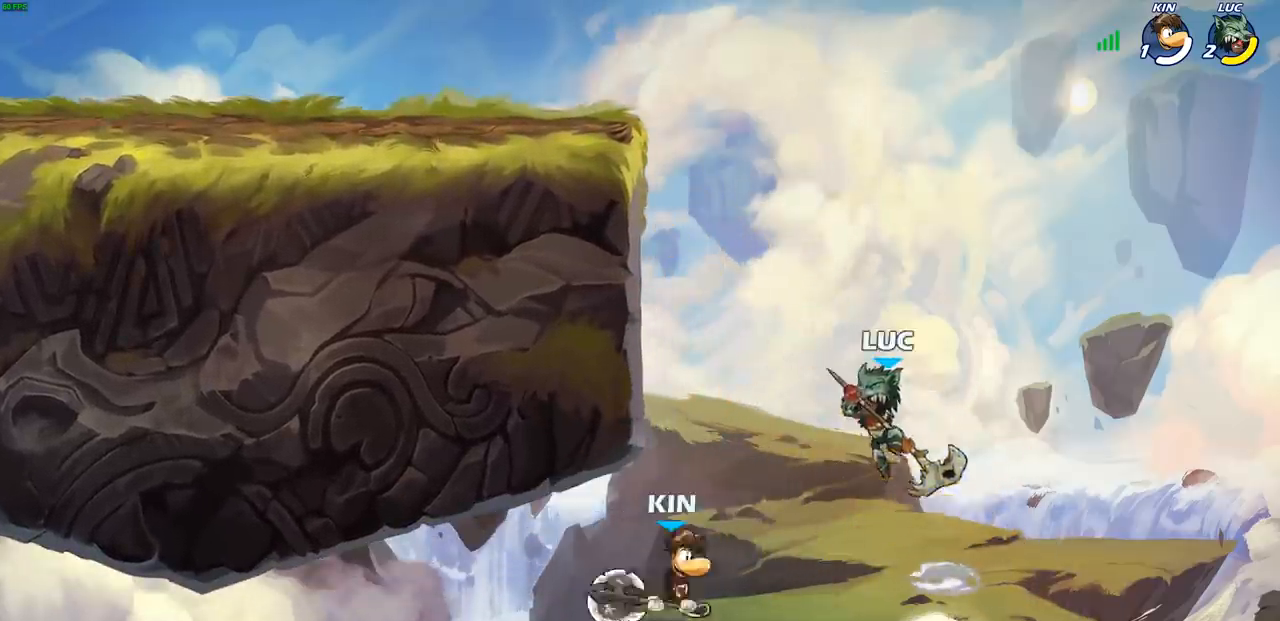
Gameplay with a controller (PlayStation layout); each line is a JSON object with the inputs held at the frame after it. "events" lists button and stick changes between this image and that frame as [ms after this image, input, new state], when the widget could be followed in between. Not read: R1.
{"buttons": [], "left_stick": "center", "right_stick": "center", "events": [[50, "CROSS", "up"], [300, "R2", "down"], [483, "R2", "up"], [500, "left_stick", "center"]]}
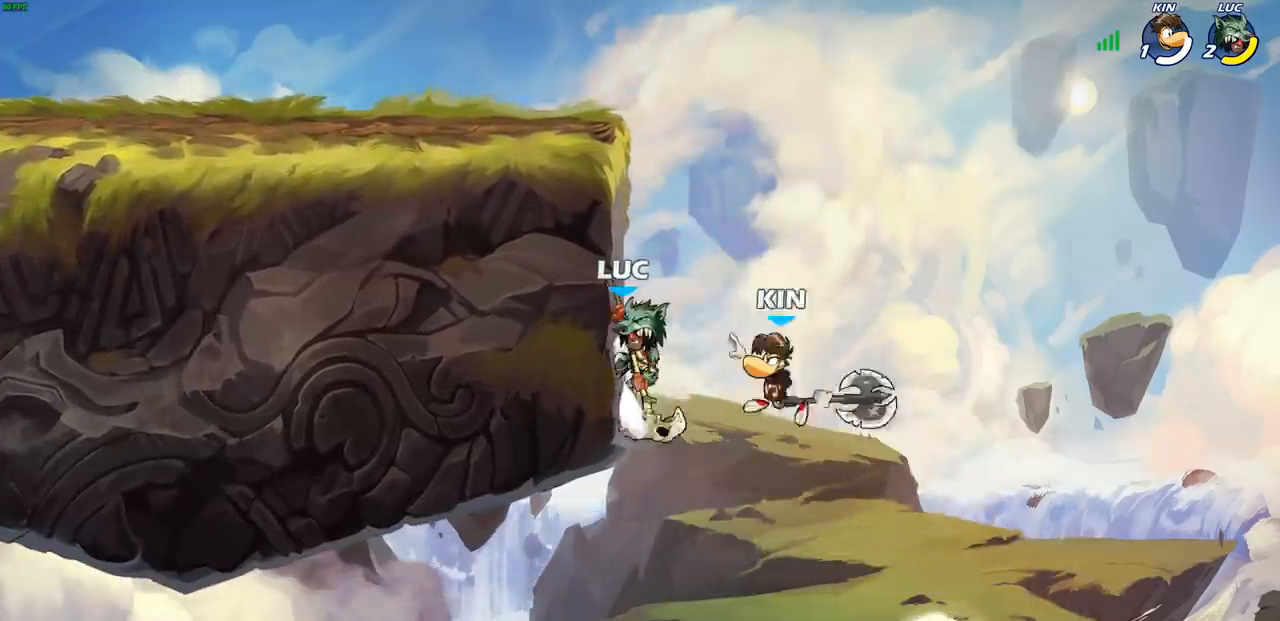
{"buttons": ["CIRCLE"], "left_stick": "left", "right_stick": "center", "events": [[17, "left_stick", "right"], [117, "left_stick", "down"], [233, "left_stick", "left"], [350, "CROSS", "down"], [433, "CIRCLE", "down"], [433, "CROSS", "up"]]}
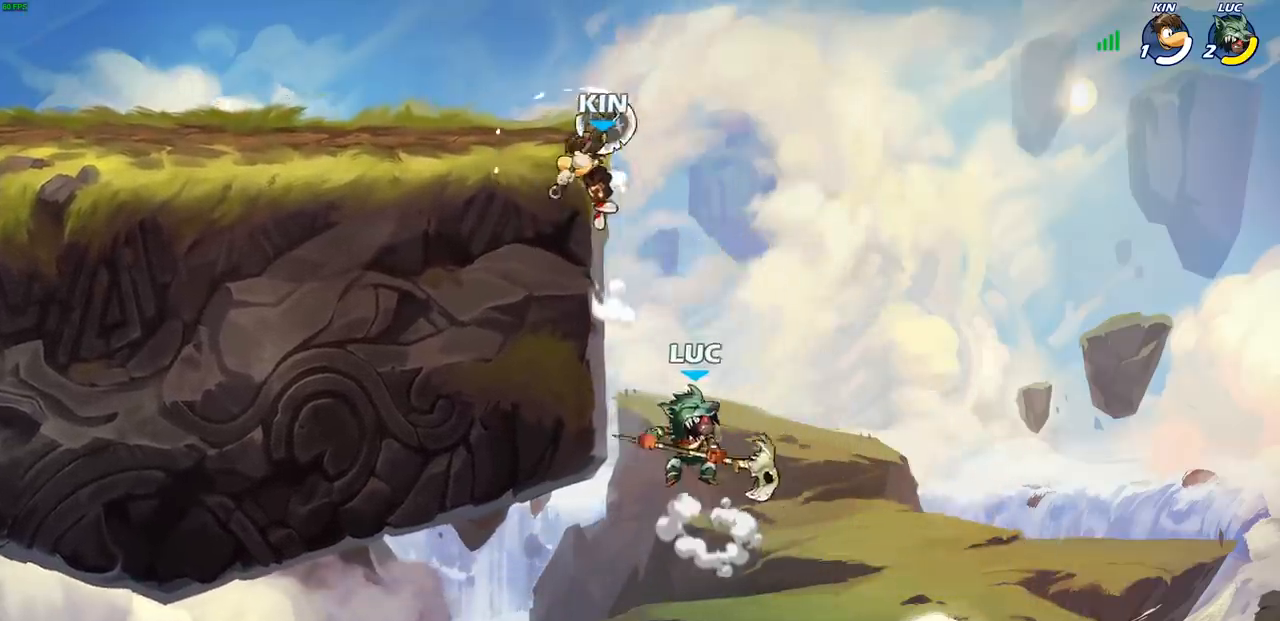
{"buttons": [], "left_stick": "center", "right_stick": "center", "events": [[33, "CIRCLE", "up"], [83, "CIRCLE", "down"], [100, "left_stick", "up-left"], [150, "CIRCLE", "up"], [317, "left_stick", "center"]]}
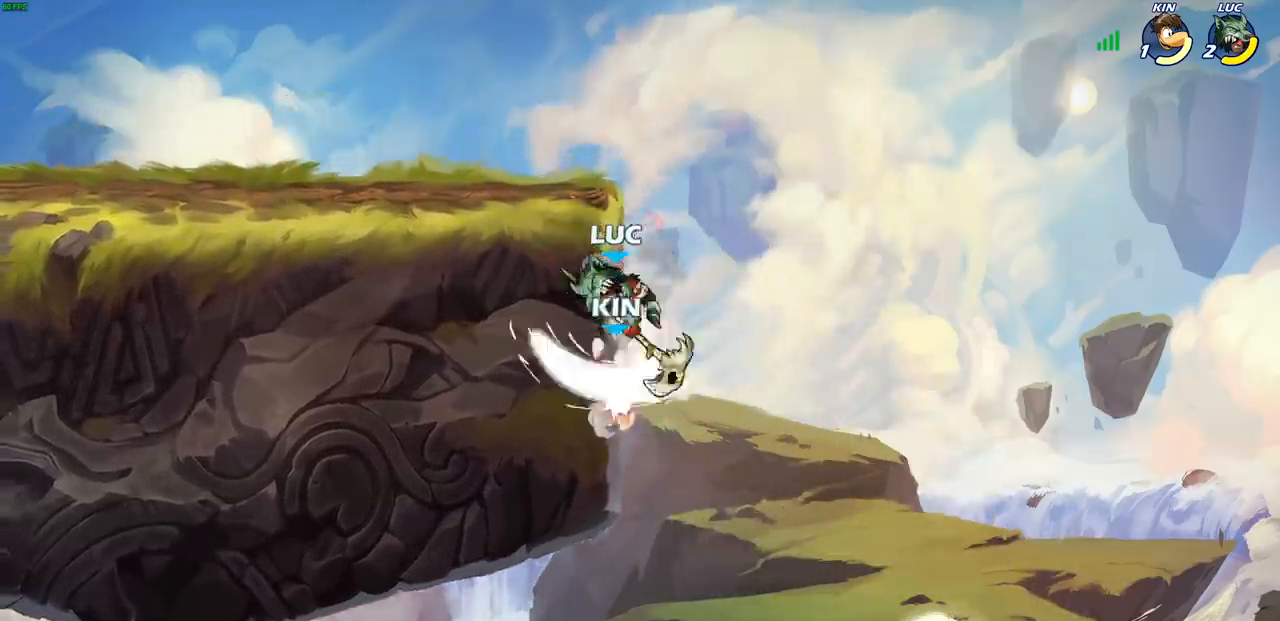
{"buttons": [], "left_stick": "down", "right_stick": "center", "events": [[17, "left_stick", "right"], [500, "left_stick", "down"]]}
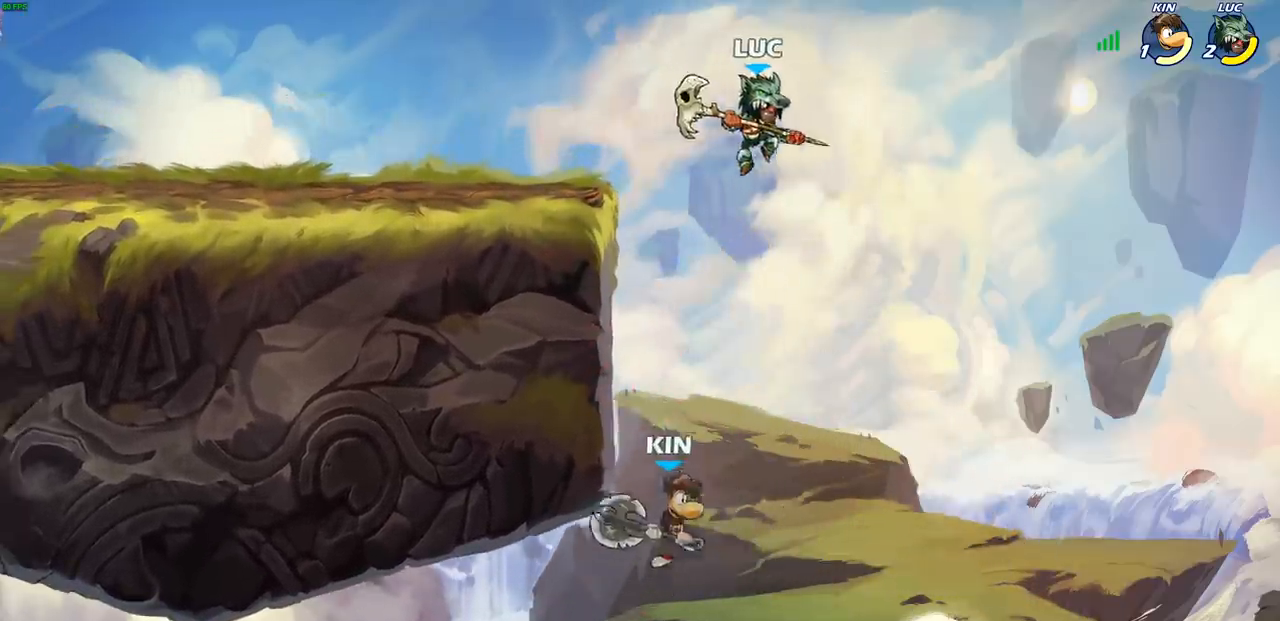
{"buttons": ["CIRCLE"], "left_stick": "down-left", "right_stick": "center", "events": [[17, "CIRCLE", "down"], [200, "left_stick", "down-left"]]}
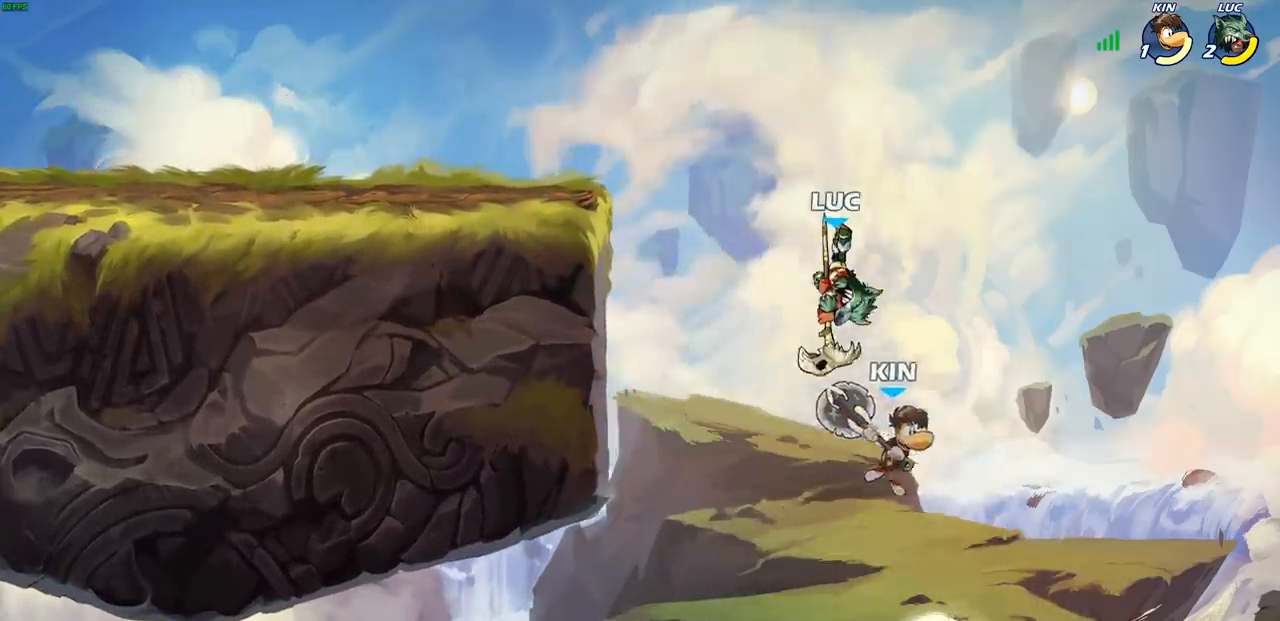
{"buttons": ["CROSS"], "left_stick": "up", "right_stick": "center", "events": [[167, "CIRCLE", "up"], [200, "left_stick", "center"], [433, "left_stick", "up"], [450, "CROSS", "down"]]}
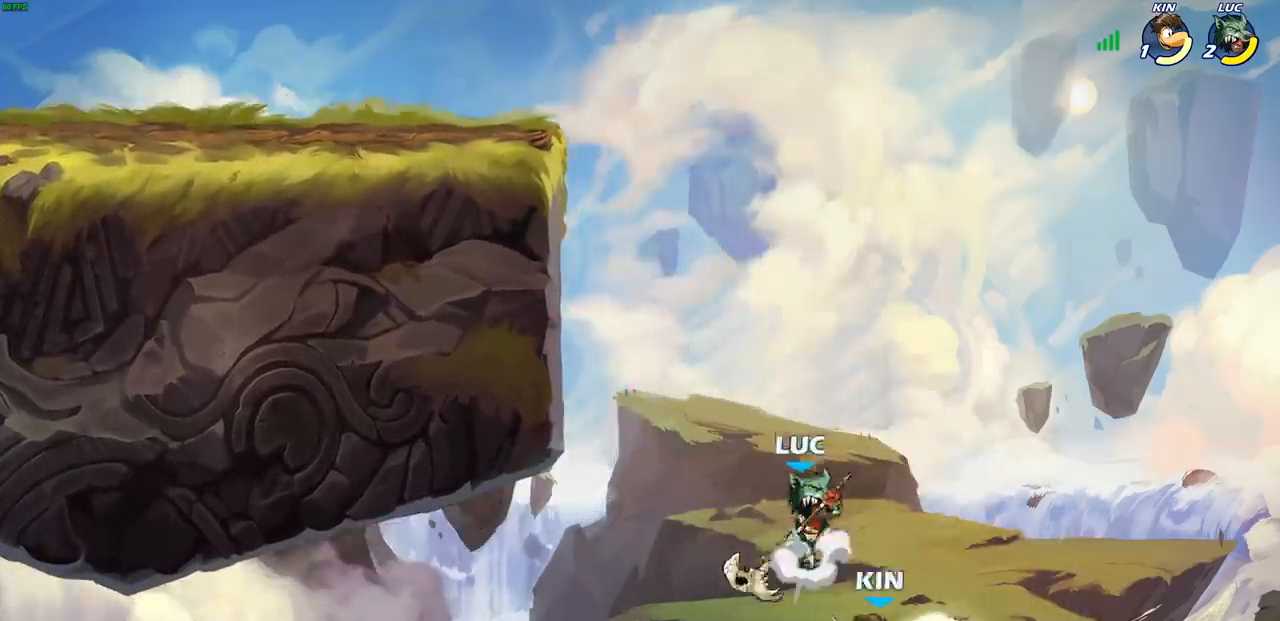
{"buttons": [], "left_stick": "left", "right_stick": "center", "events": [[33, "SQUARE", "down"], [67, "left_stick", "up-left"], [150, "CROSS", "up"], [167, "SQUARE", "up"], [167, "left_stick", "left"]]}
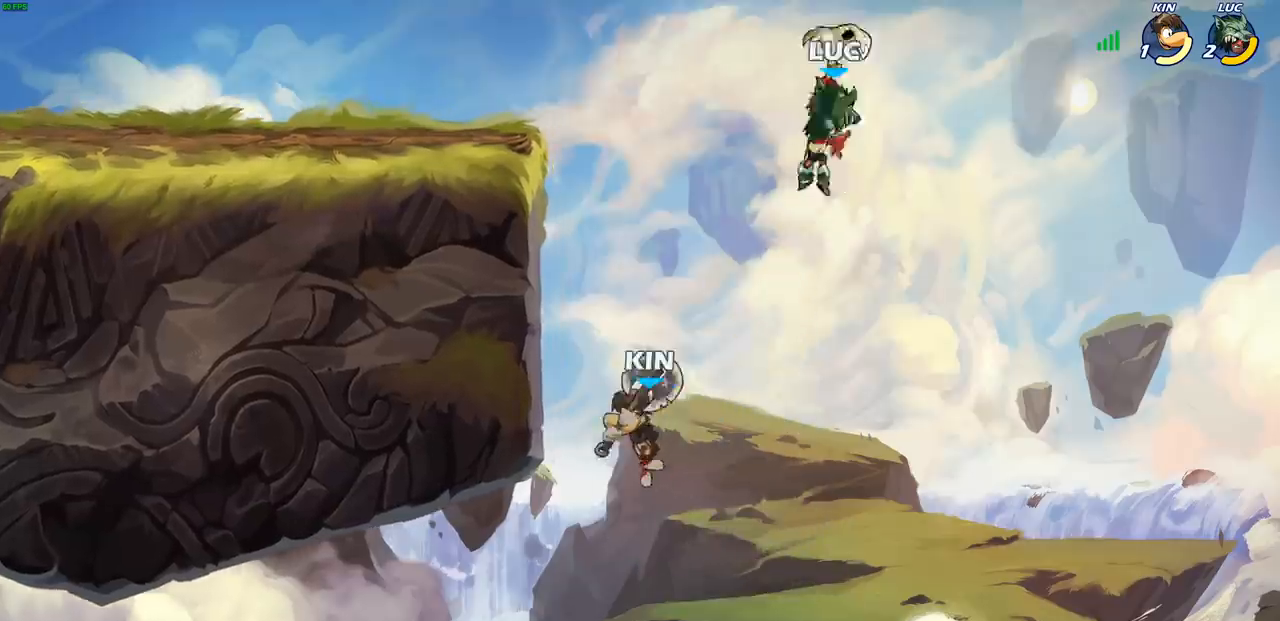
{"buttons": [], "left_stick": "left", "right_stick": "center", "events": []}
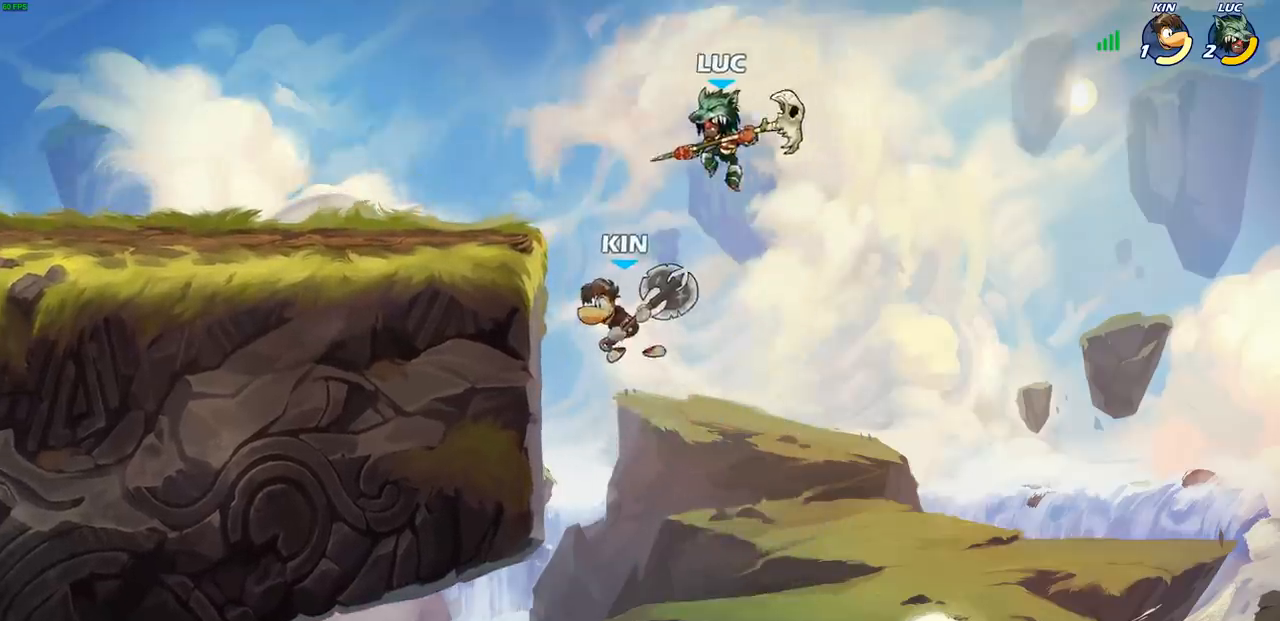
{"buttons": [], "left_stick": "left", "right_stick": "center", "events": [[50, "SQUARE", "down"], [150, "SQUARE", "up"]]}
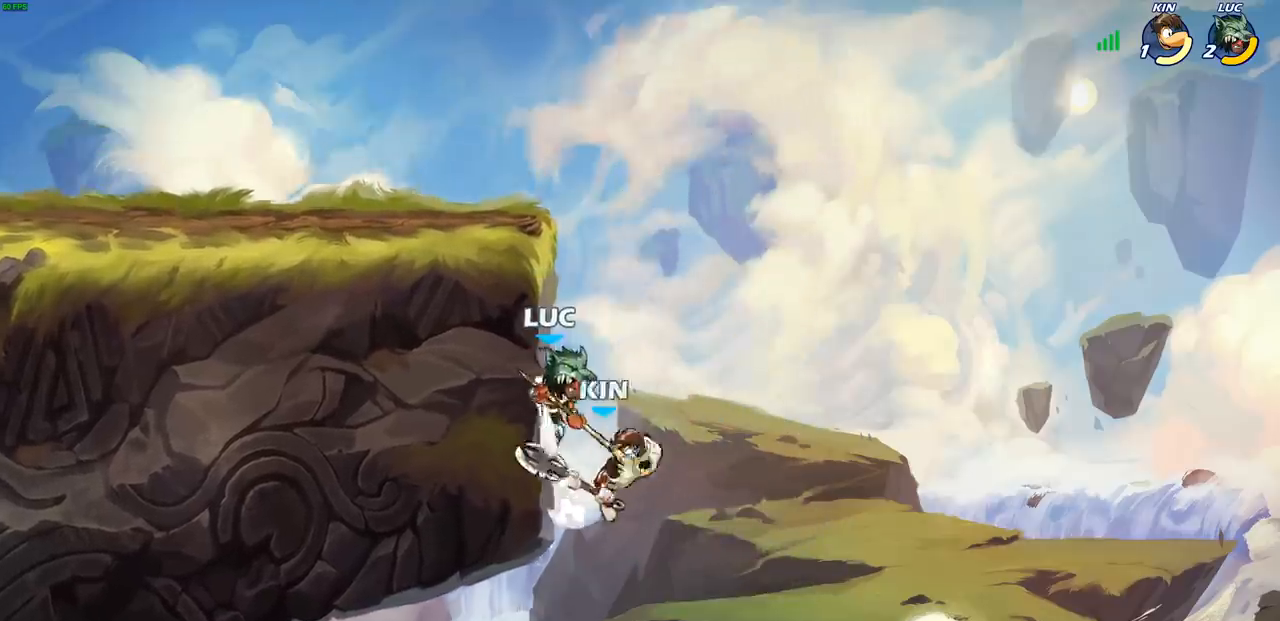
{"buttons": [], "left_stick": "up-right", "right_stick": "center", "events": [[100, "left_stick", "up-right"], [317, "CIRCLE", "down"], [367, "left_stick", "up"], [417, "CIRCLE", "up"], [483, "left_stick", "up-right"]]}
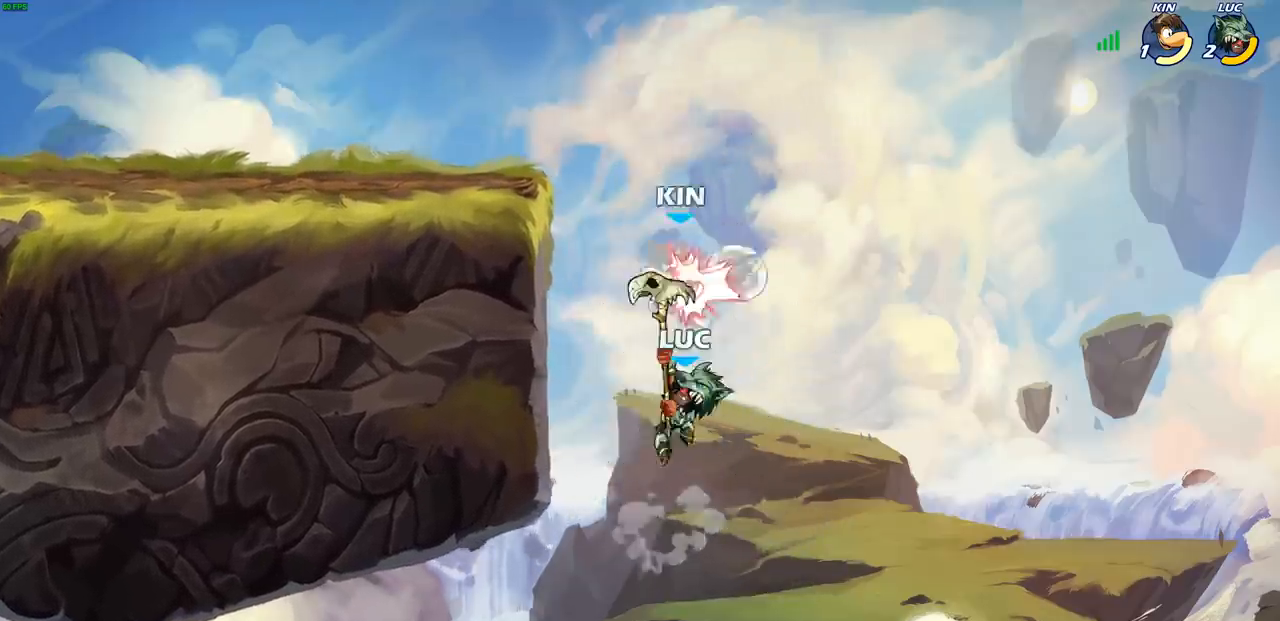
{"buttons": [], "left_stick": "left", "right_stick": "center", "events": [[150, "left_stick", "up"], [250, "left_stick", "center"], [383, "left_stick", "up-left"], [500, "left_stick", "left"]]}
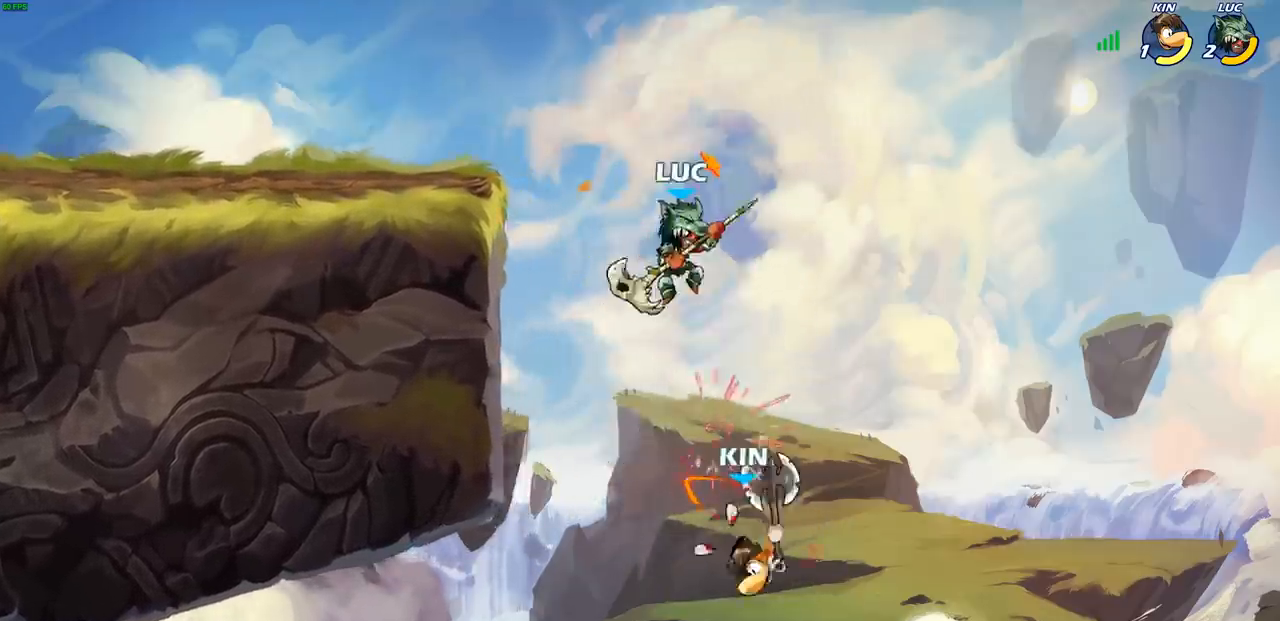
{"buttons": ["CIRCLE"], "left_stick": "down-left", "right_stick": "center", "events": [[217, "CIRCLE", "down"], [217, "left_stick", "down-left"]]}
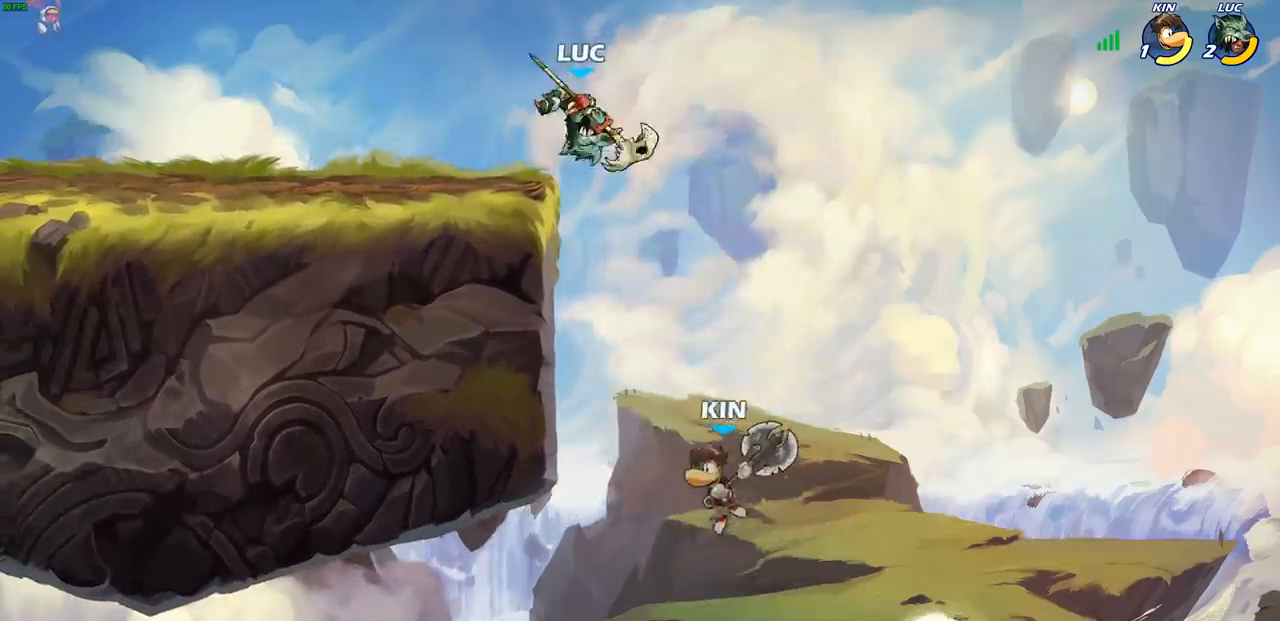
{"buttons": [], "left_stick": "up", "right_stick": "center", "events": [[433, "CIRCLE", "up"], [467, "left_stick", "up"]]}
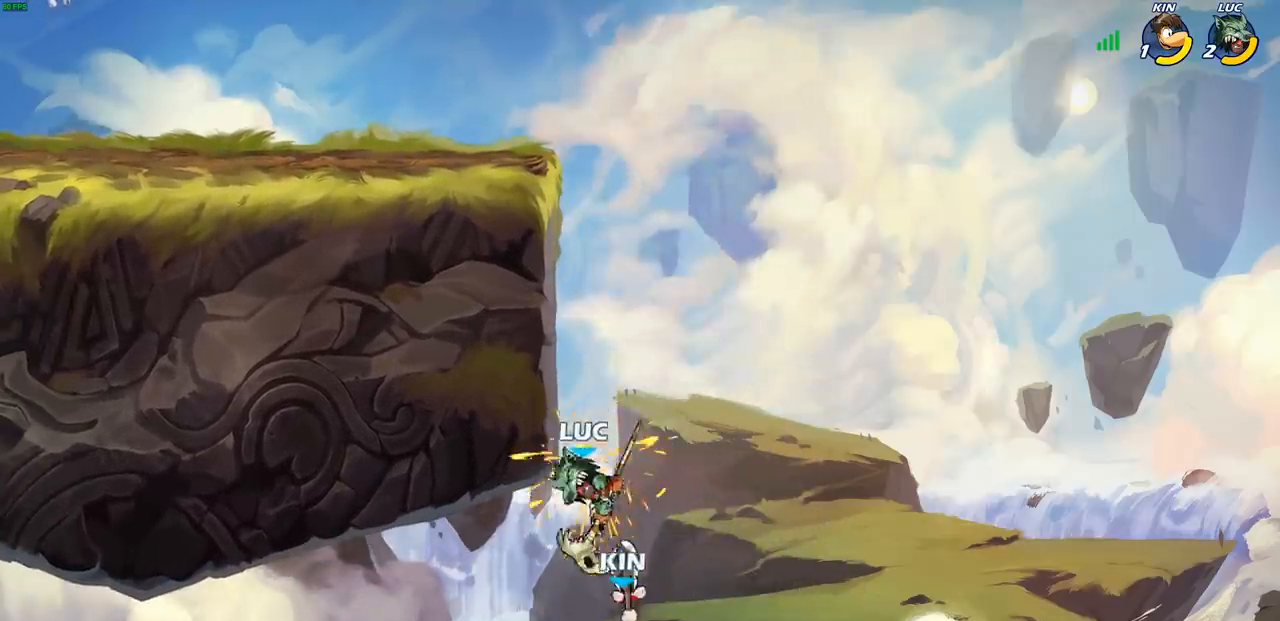
{"buttons": ["R2"], "left_stick": "up", "right_stick": "center", "events": [[217, "R2", "down"]]}
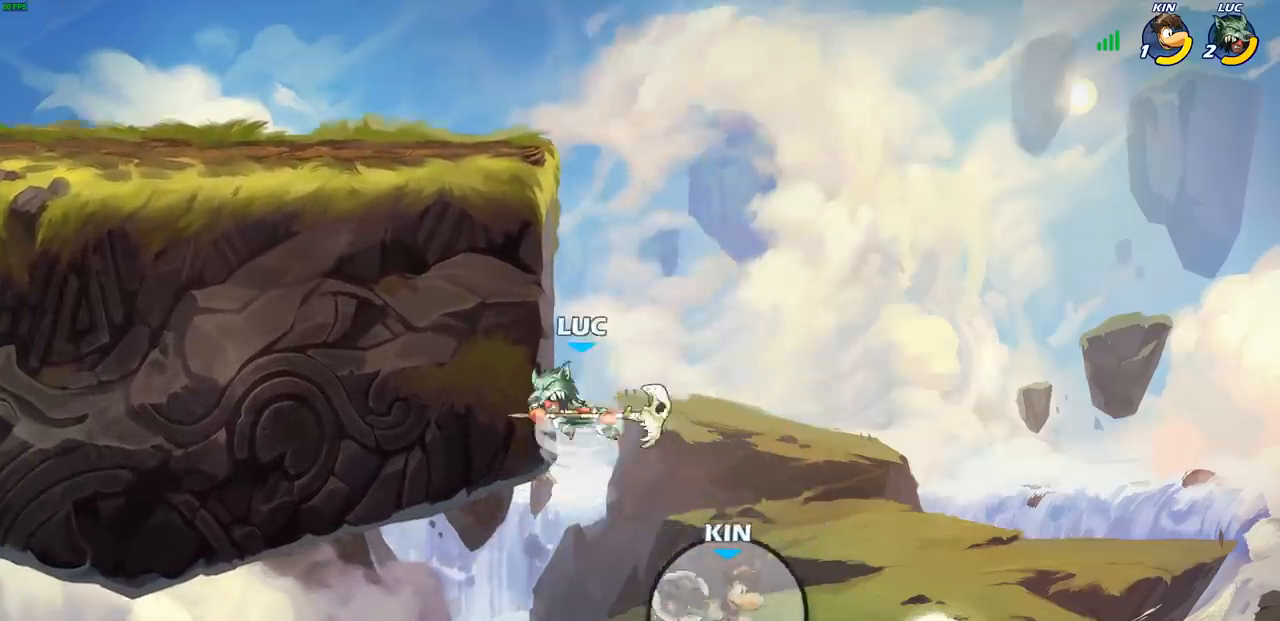
{"buttons": [], "left_stick": "up-left", "right_stick": "center", "events": [[200, "R2", "up"], [267, "CROSS", "down"], [367, "left_stick", "up-left"], [467, "CROSS", "up"]]}
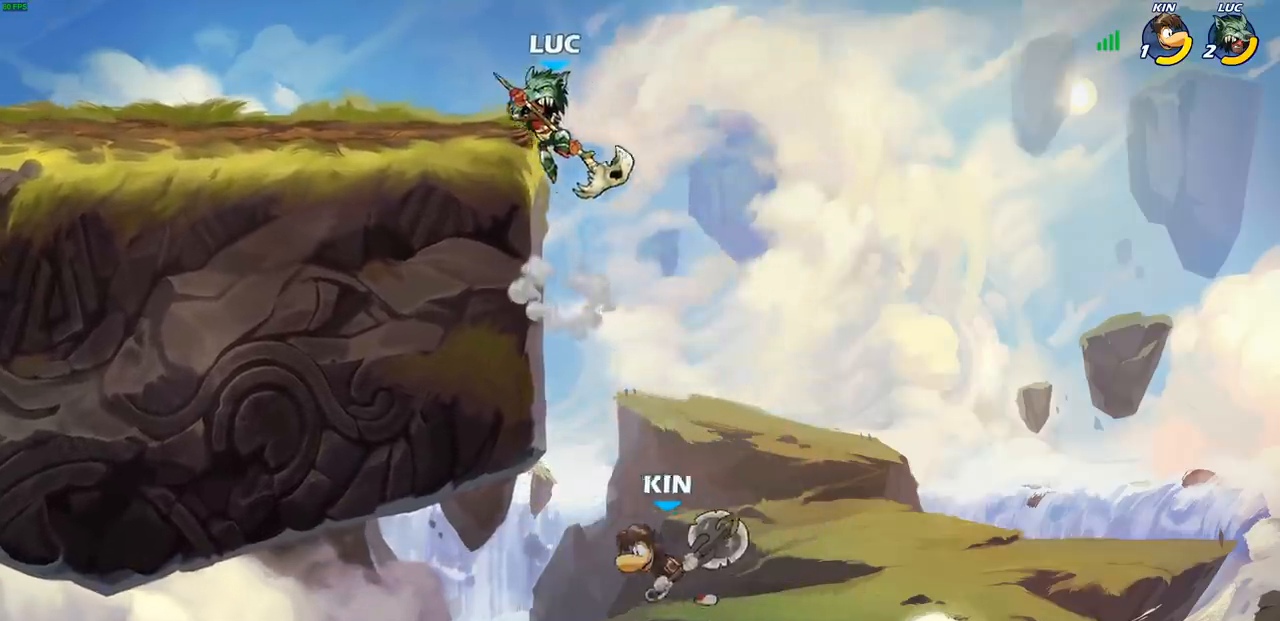
{"buttons": [], "left_stick": "up-left", "right_stick": "center", "events": [[100, "left_stick", "down-left"], [217, "left_stick", "down-right"], [267, "left_stick", "right"], [400, "left_stick", "up-left"]]}
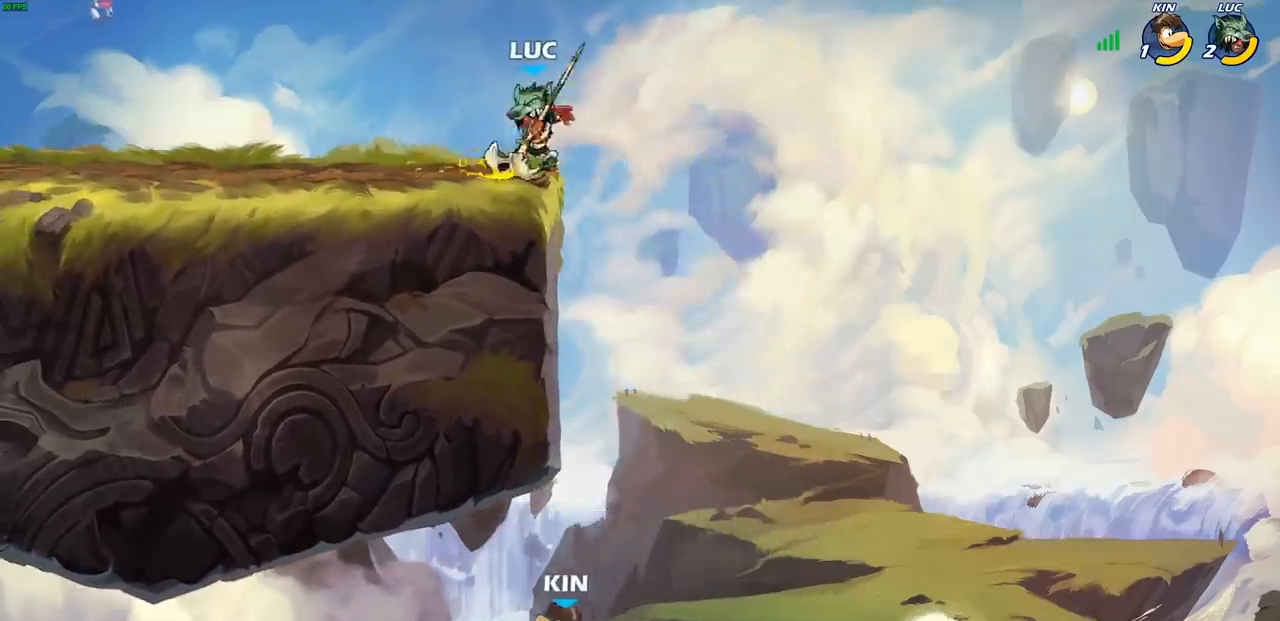
{"buttons": [], "left_stick": "center", "right_stick": "center", "events": [[33, "left_stick", "right"], [117, "left_stick", "up-left"], [200, "left_stick", "right"], [267, "left_stick", "up-left"], [350, "left_stick", "right"], [433, "left_stick", "left"], [500, "left_stick", "center"]]}
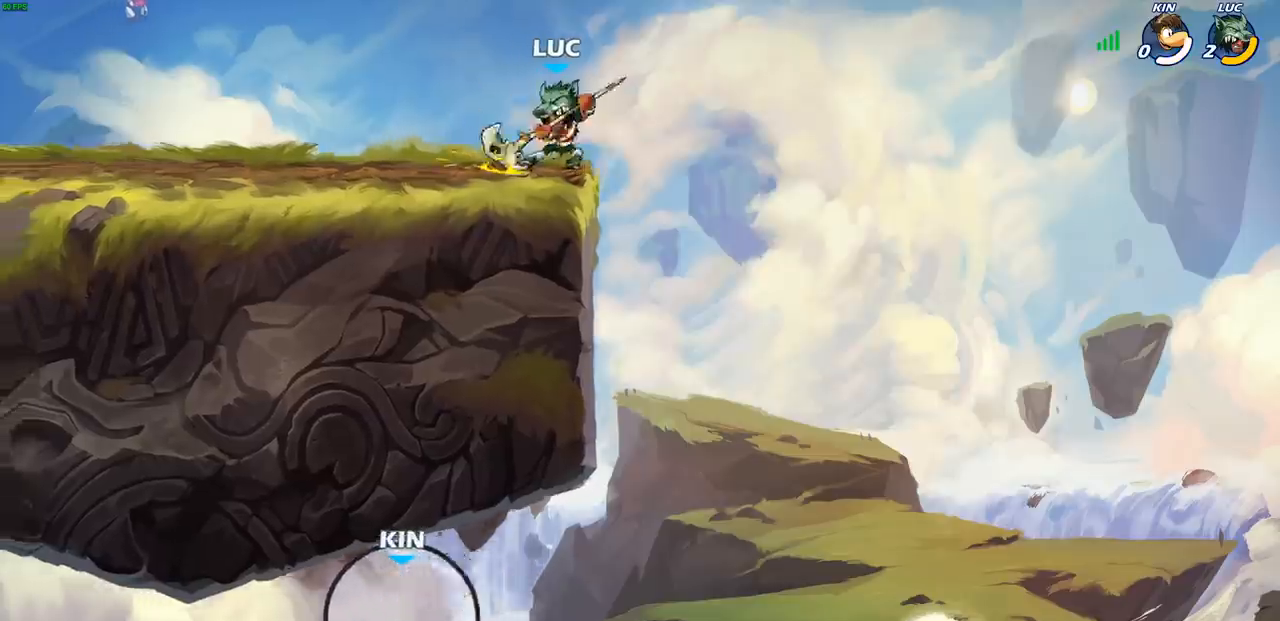
{"buttons": [], "left_stick": "center", "right_stick": "center", "events": [[33, "left_stick", "left"], [133, "left_stick", "up-right"], [250, "left_stick", "up-left"], [417, "left_stick", "center"]]}